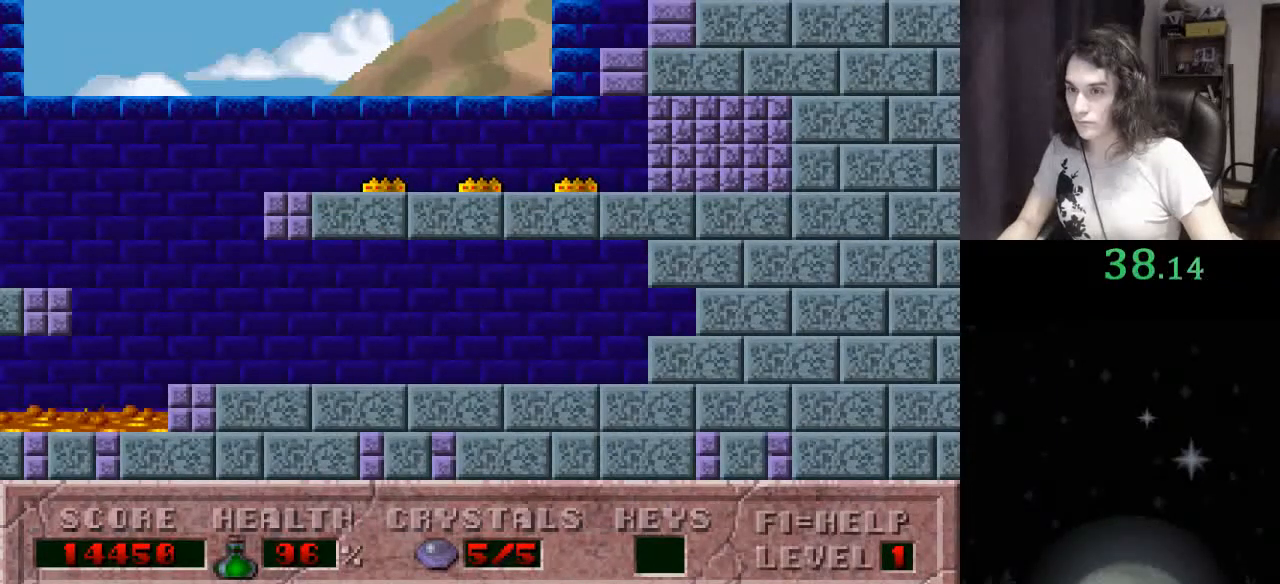
Gameplay with keyboard; each line is a JSON object with the keys held at the frame after it. "events" lists presses ("down") and releases ("up") of ".", "/", "0", "1", "2", "3", "4", "5", "6", "7", "8", "9", "a", "alt_l", "alt_r", "b", "backslash", "backspace", "c", "caps_lock", "comma", "ctrl_l", "ctrl_r", "d", "down", "e", "equals", "escape", "f", "f1", "f10", "f11", "f12", "f2", "f3", "f4", "f5", "f6", "f7", "f8", "f9", "g", "h", "i", "j", "k", "l", "lbracket", "left", "m", "minus", "n", "o", "p", "q", "quote", "r", "rbracket", "return", "right", "s", "semicolon", "shift_l", "shift_r", "space", "super", "t", "tab", "tilde", "u", "up", "v", "w", "x", "y" and "z" between this image and that frame as [ms after this image, input, new state], when the widget could be followed in between. No other keys are recorded. Mouse input is not recorded.
{"keys": ["t"], "events": [[33, "t", "up"], [133, "t", "down"], [233, "t", "up"], [333, "t", "down"], [367, "t", "up"], [467, "t", "down"]]}
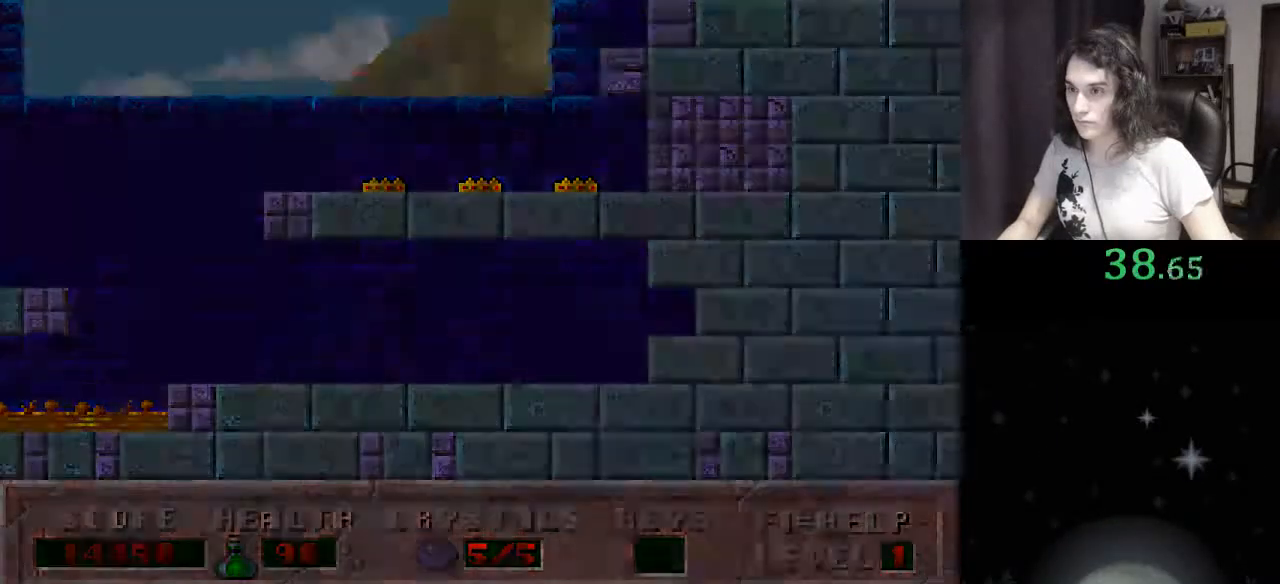
{"keys": ["t"], "events": [[67, "t", "up"], [167, "t", "down"], [233, "t", "up"], [300, "t", "down"], [400, "t", "up"], [500, "t", "down"]]}
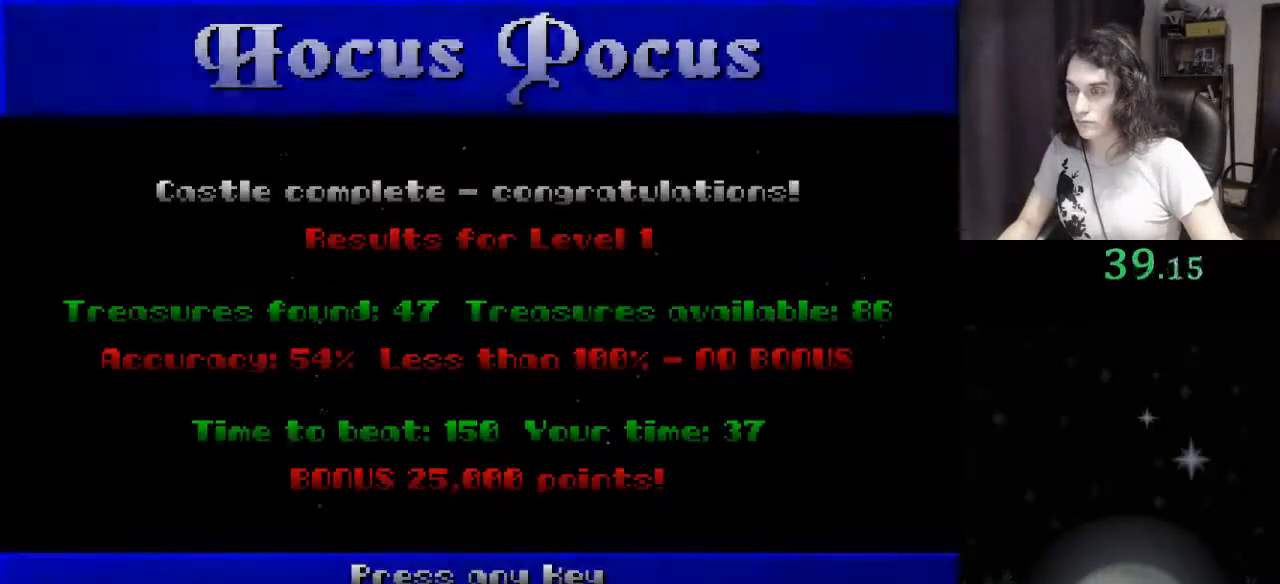
{"keys": [], "events": [[67, "t", "up"], [167, "t", "down"], [267, "t", "up"]]}
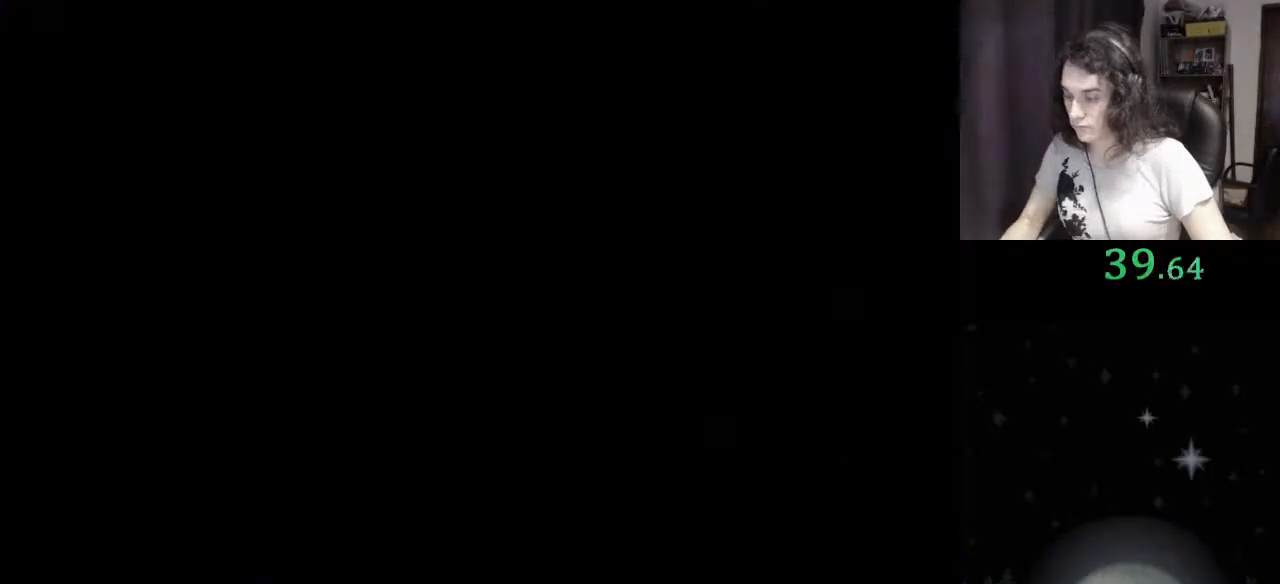
{"keys": [], "events": []}
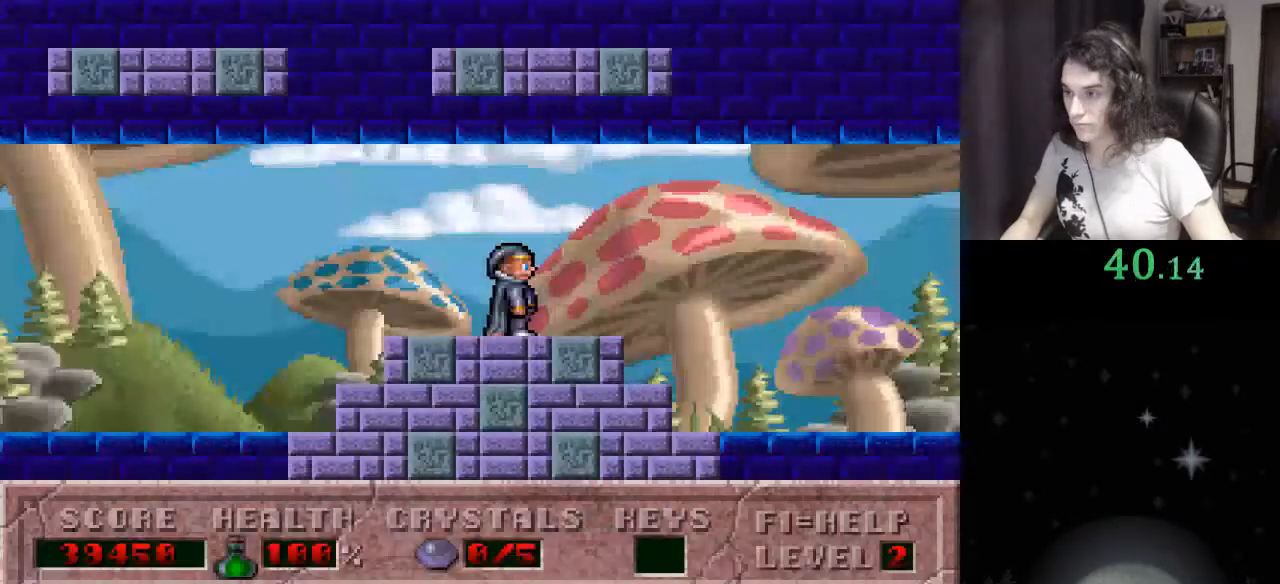
{"keys": [], "events": [[167, "f2", "down"], [233, "f2", "up"]]}
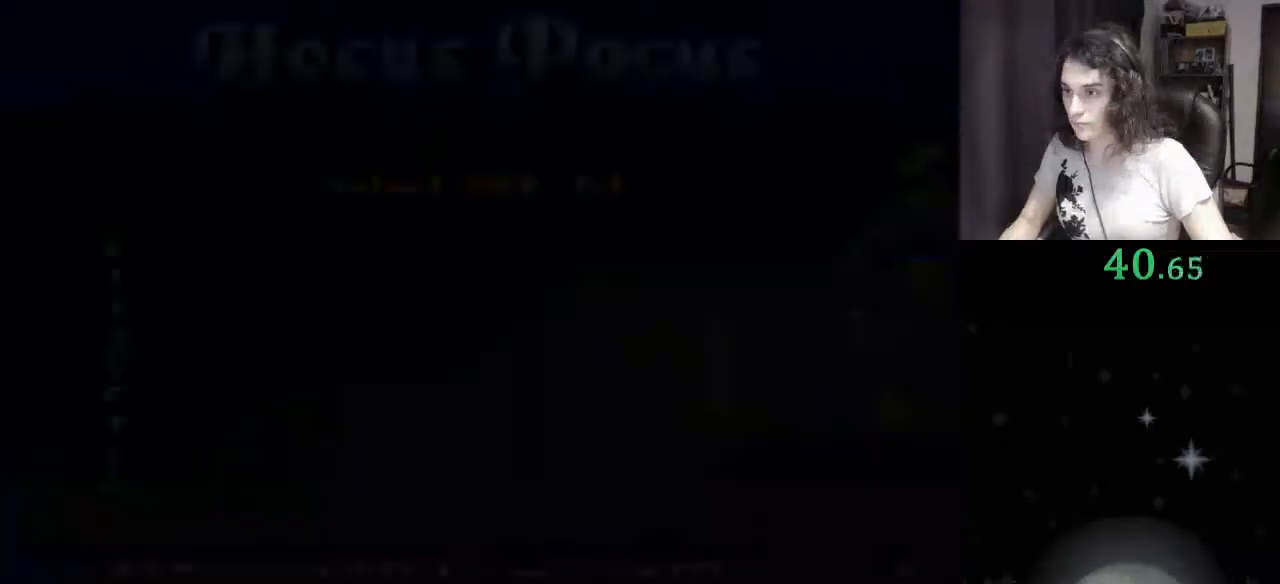
{"keys": ["up"], "events": [[433, "up", "down"]]}
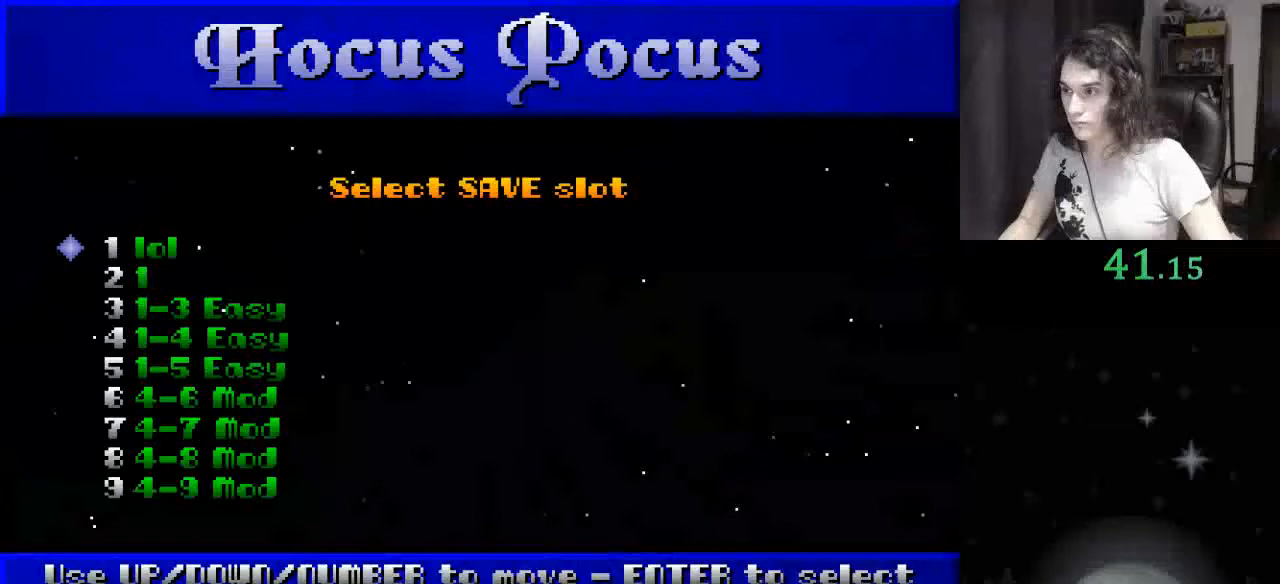
{"keys": [], "events": [[100, "up", "up"], [267, "return", "down"], [367, "return", "up"], [433, "return", "down"], [500, "return", "up"]]}
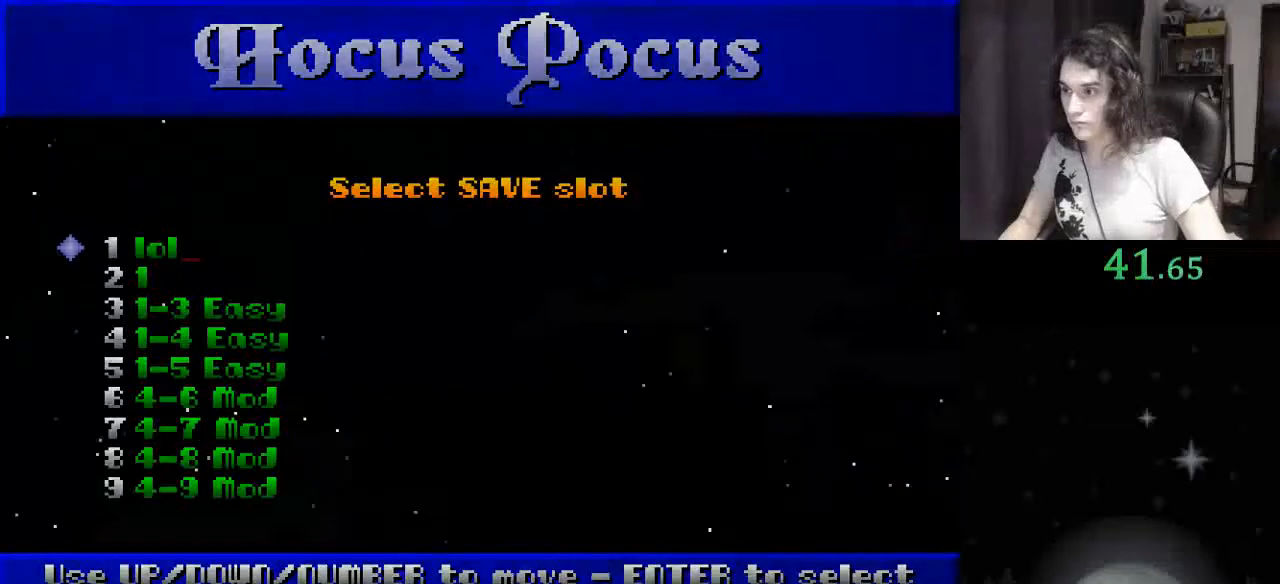
{"keys": [], "events": []}
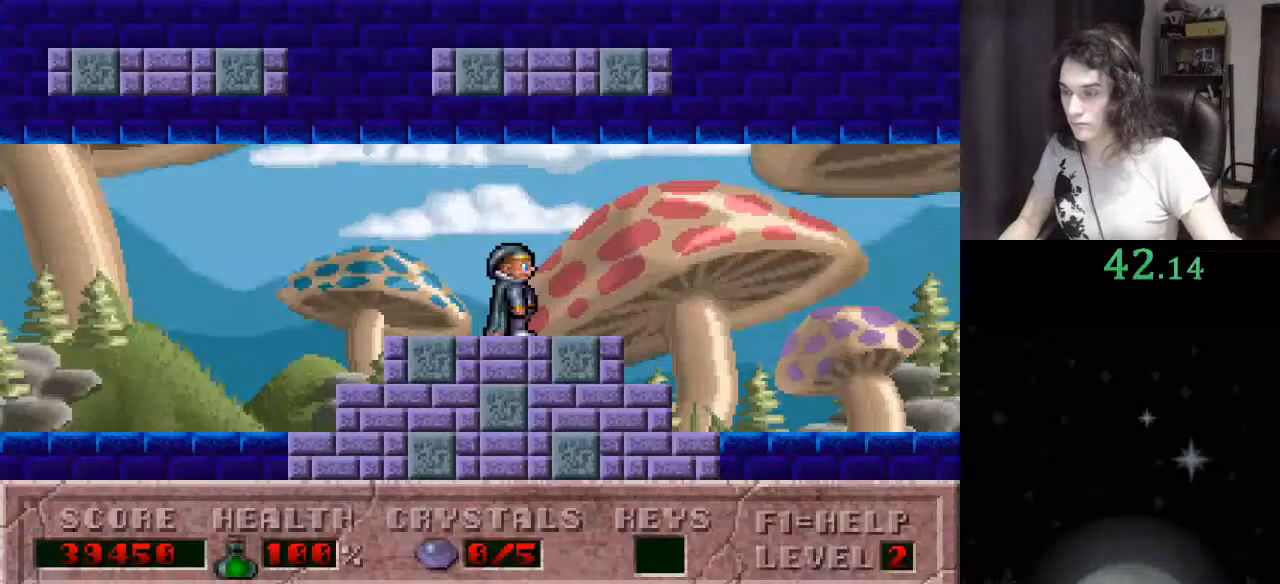
{"keys": [], "events": [[167, "f3", "down"], [267, "f3", "up"]]}
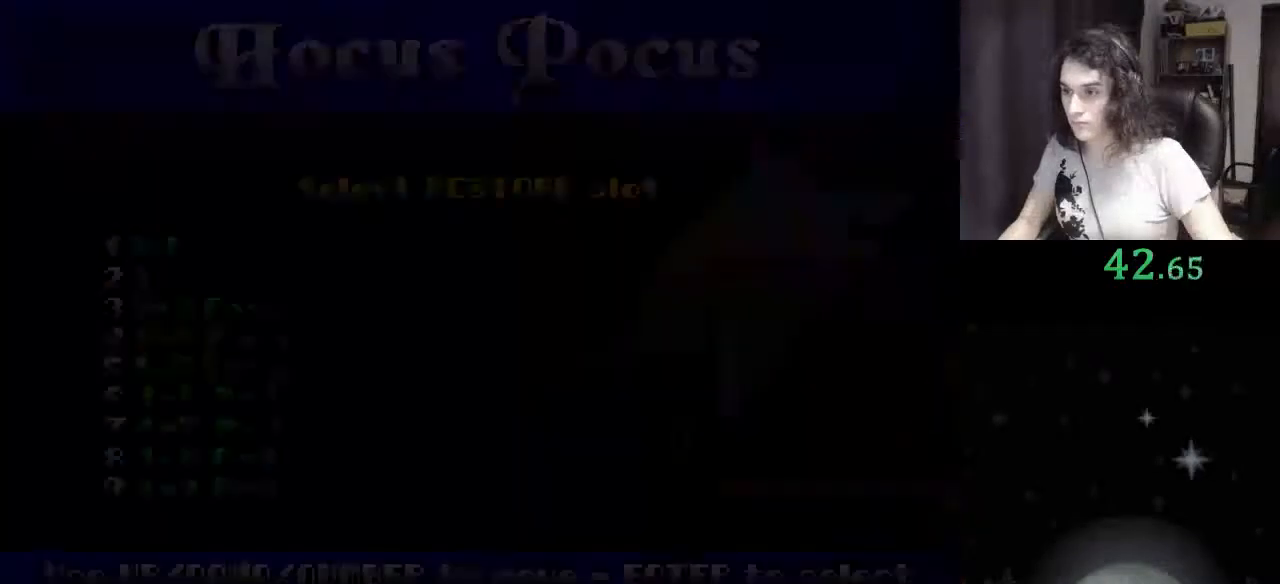
{"keys": [], "events": [[400, "down", "down"], [500, "down", "up"]]}
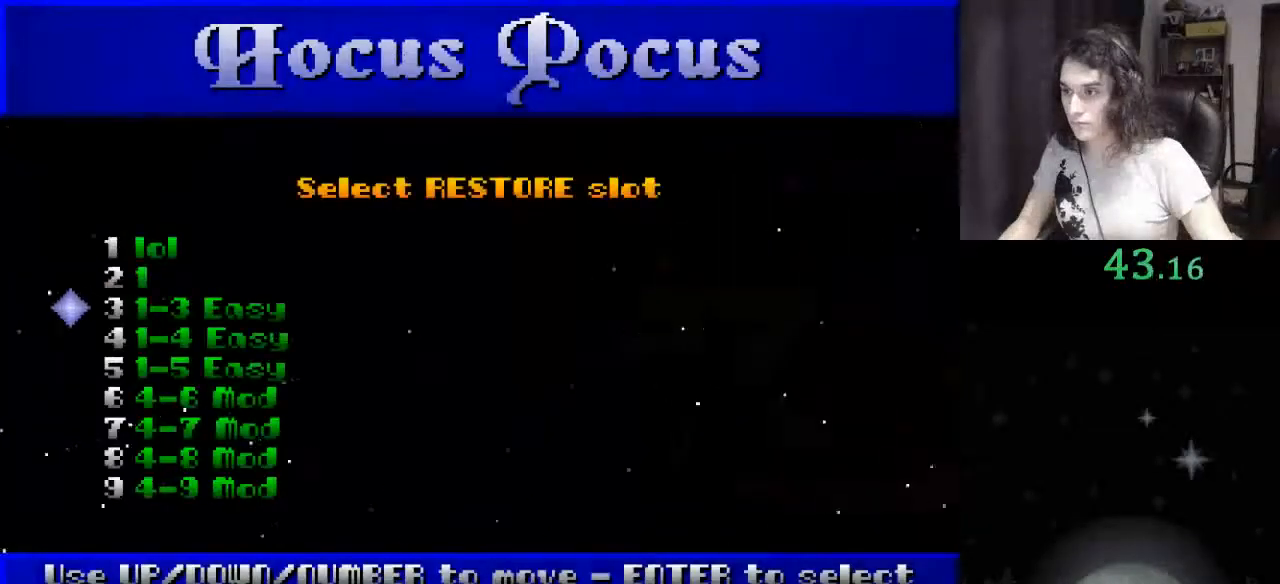
{"keys": [], "events": [[100, "return", "down"], [133, "return", "up"]]}
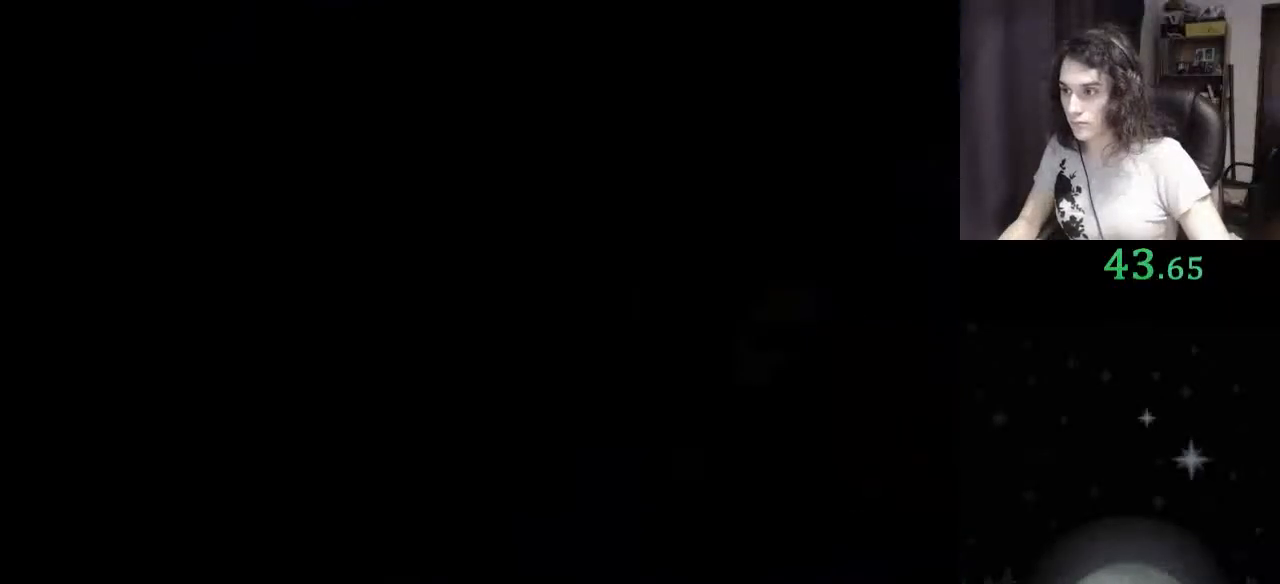
{"keys": [], "events": []}
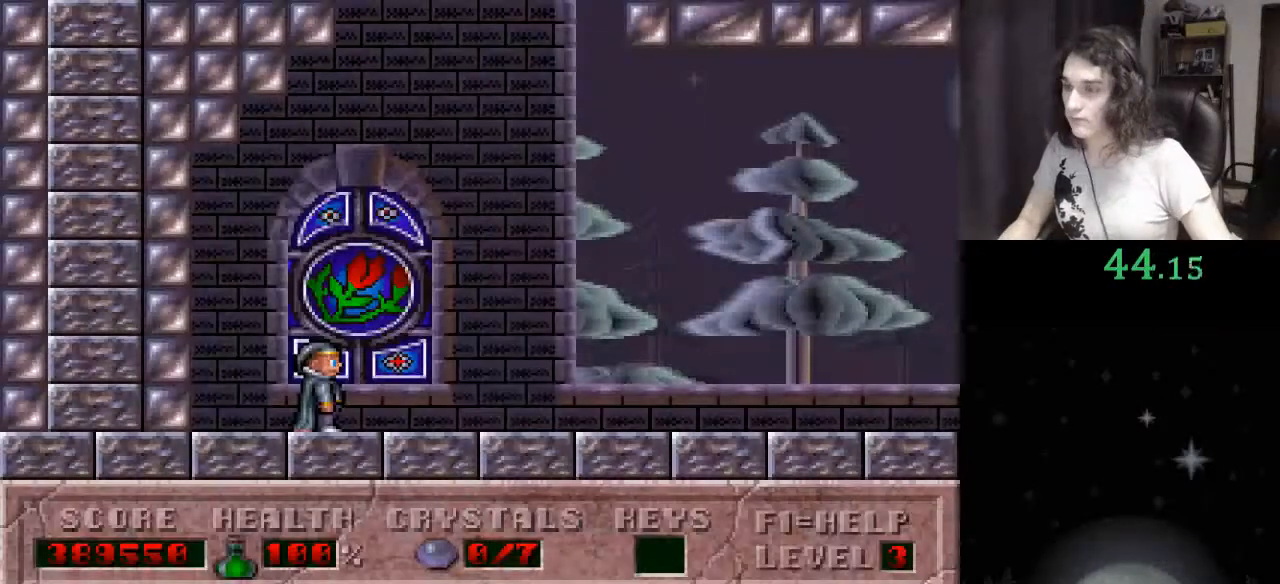
{"keys": [], "events": [[100, "f3", "down"], [233, "f3", "up"]]}
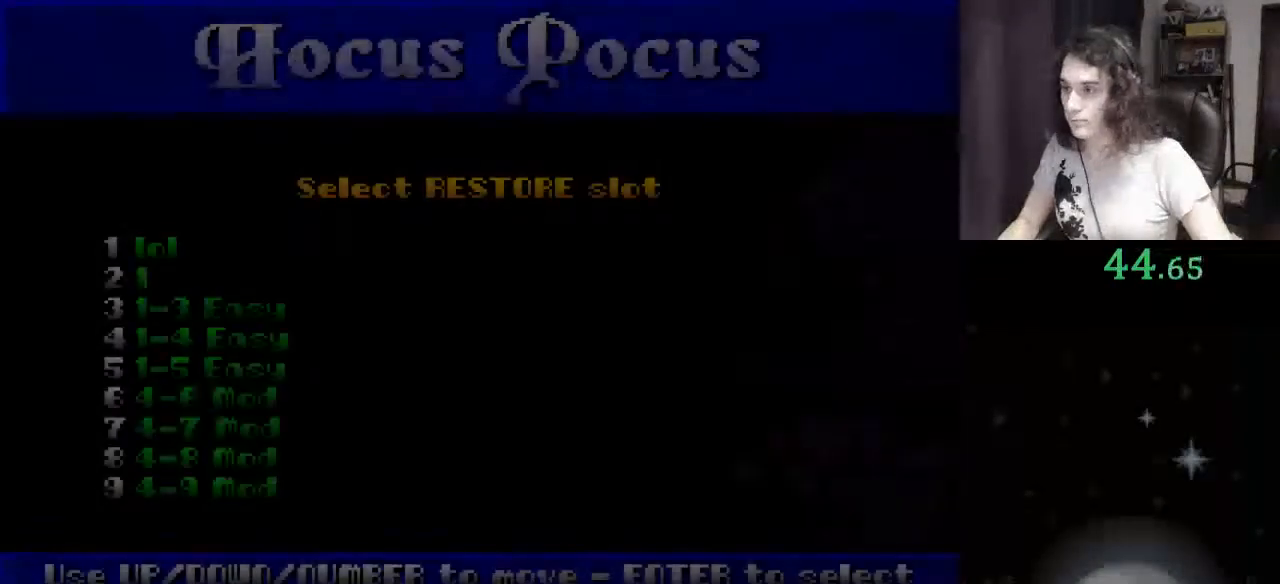
{"keys": ["up"], "events": [[467, "up", "down"]]}
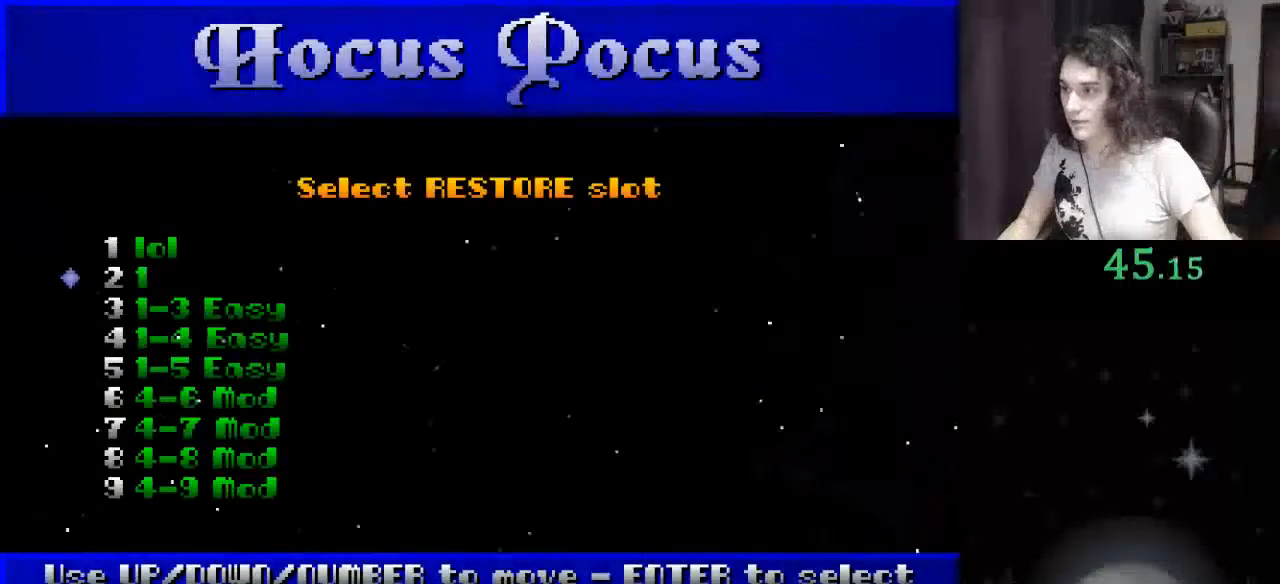
{"keys": [], "events": [[67, "up", "up"], [200, "return", "down"], [267, "return", "up"]]}
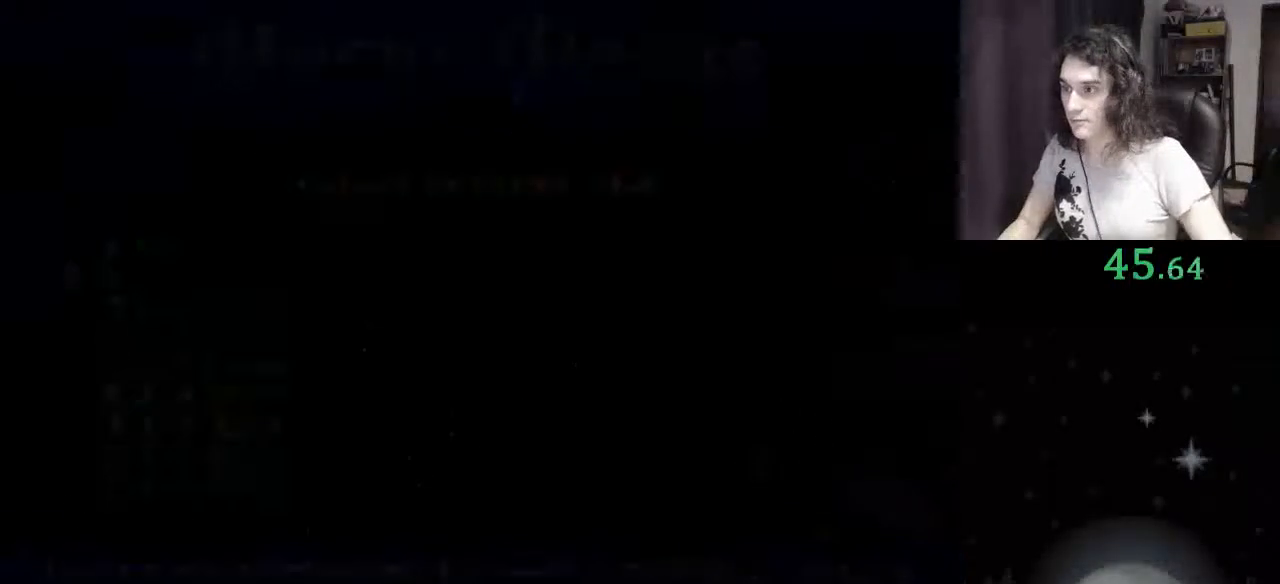
{"keys": [], "events": []}
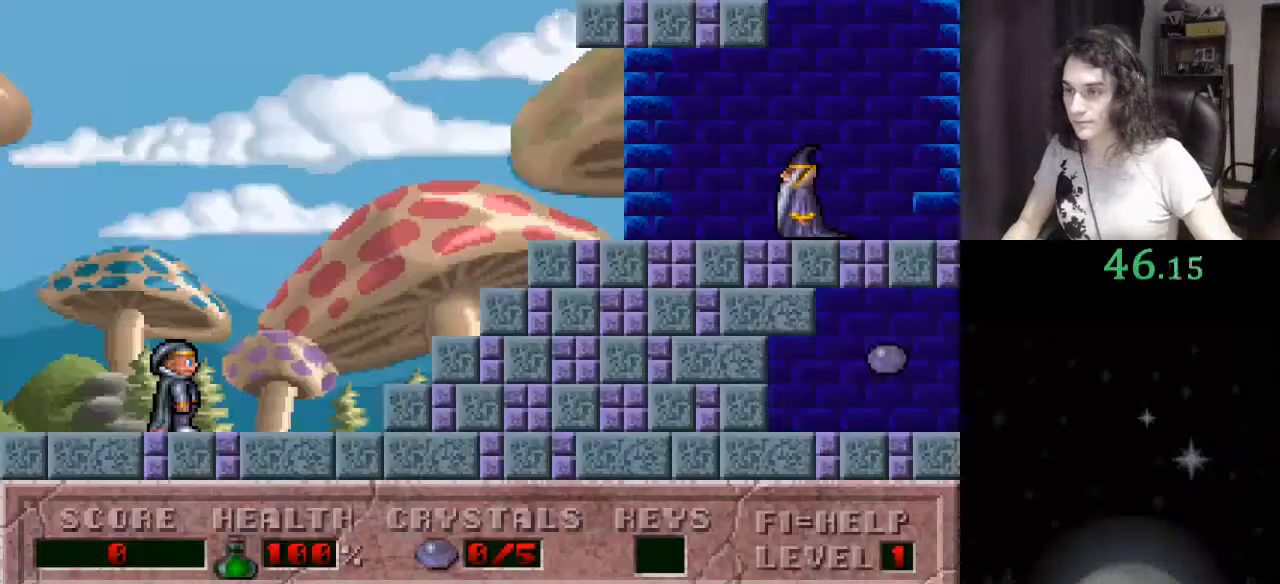
{"keys": ["right"], "events": [[300, "f4", "down"], [333, "f4", "up"], [367, "right", "down"], [433, "right", "up"], [467, "right", "down"]]}
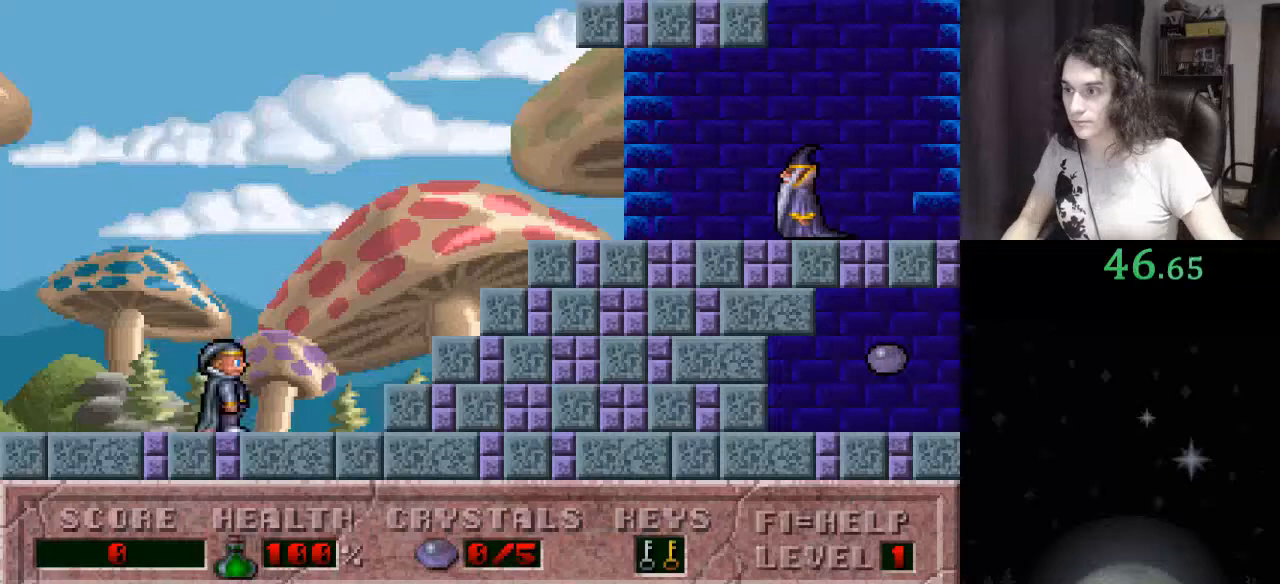
{"keys": ["right"], "events": []}
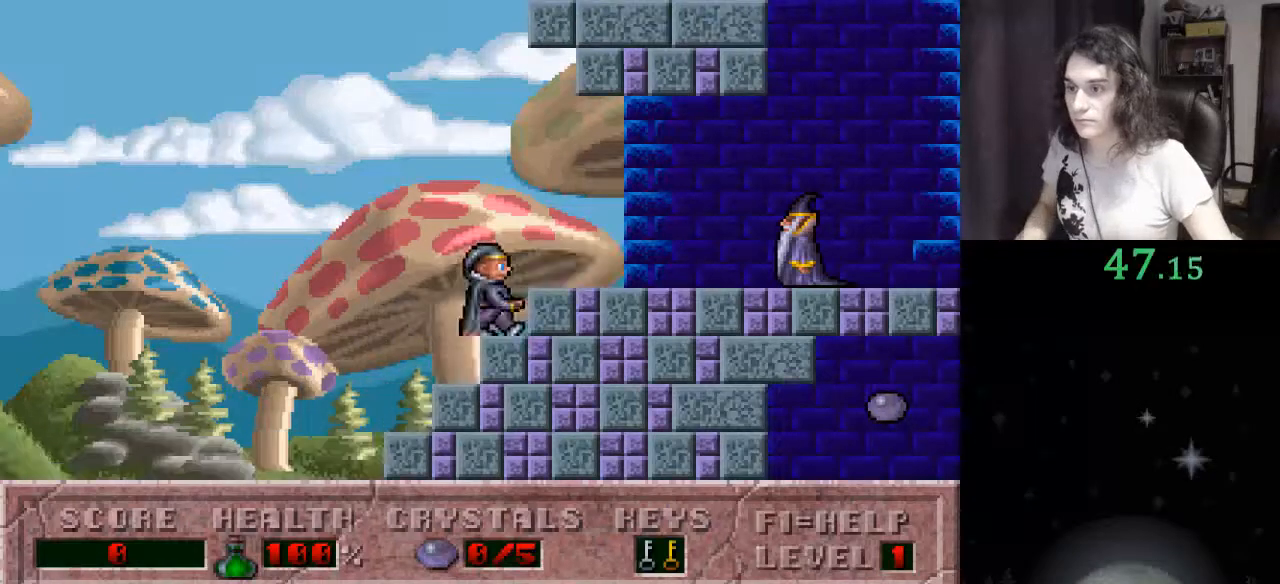
{"keys": ["right"], "events": [[167, "ctrl_l", "down"], [367, "ctrl_l", "up"]]}
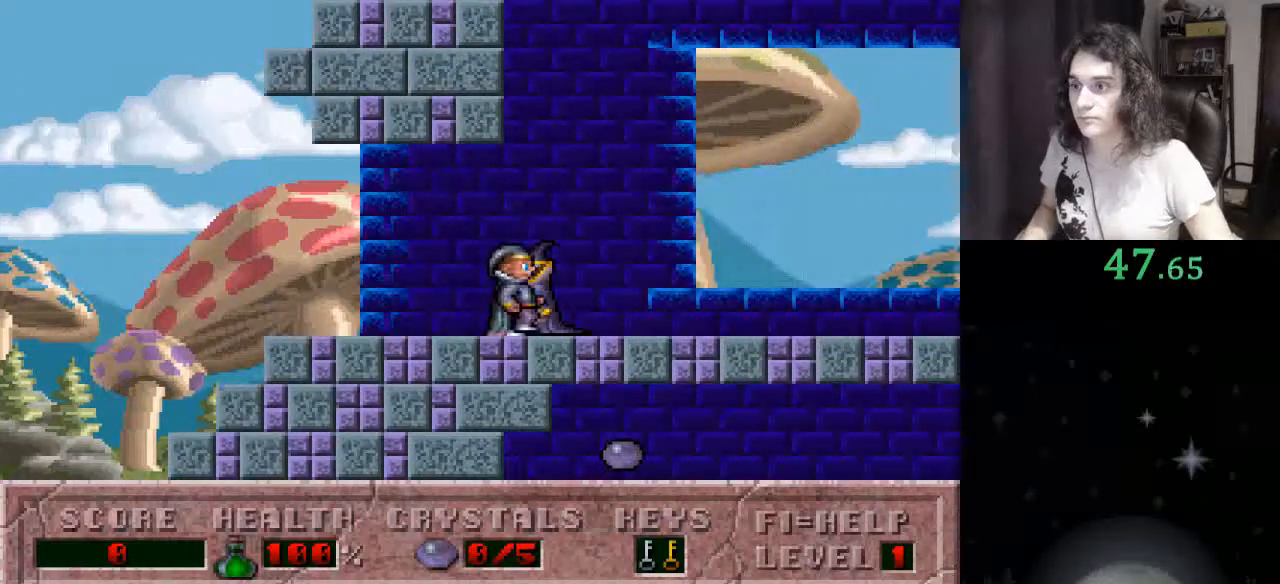
{"keys": ["right"], "events": []}
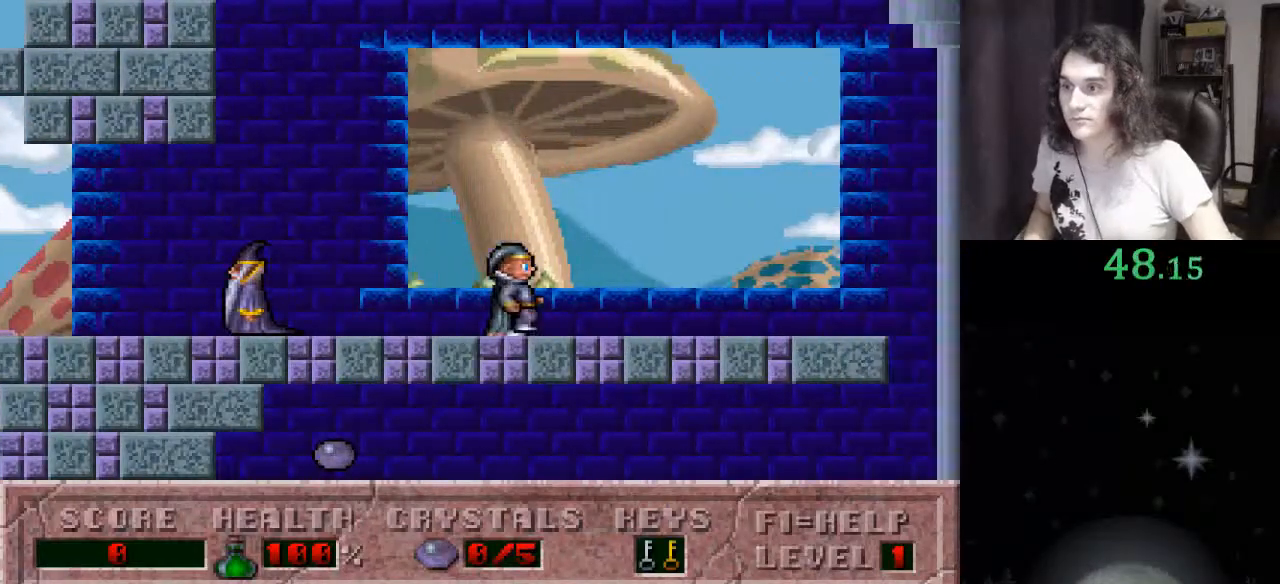
{"keys": ["right"], "events": []}
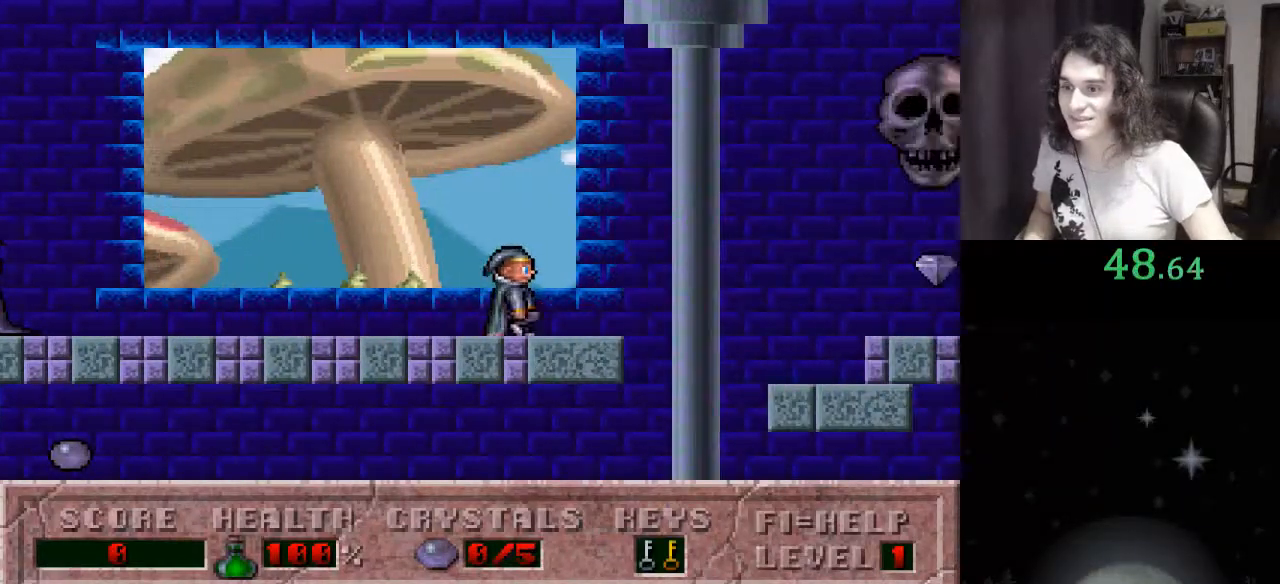
{"keys": ["left"], "events": [[233, "left", "down"], [267, "right", "up"]]}
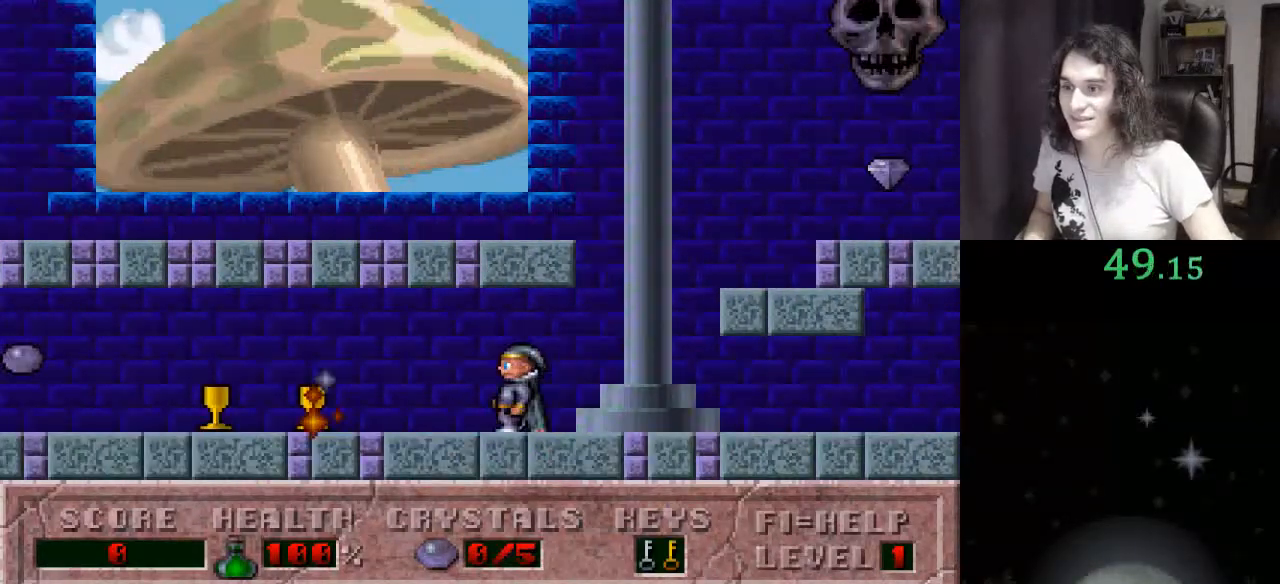
{"keys": ["left"], "events": []}
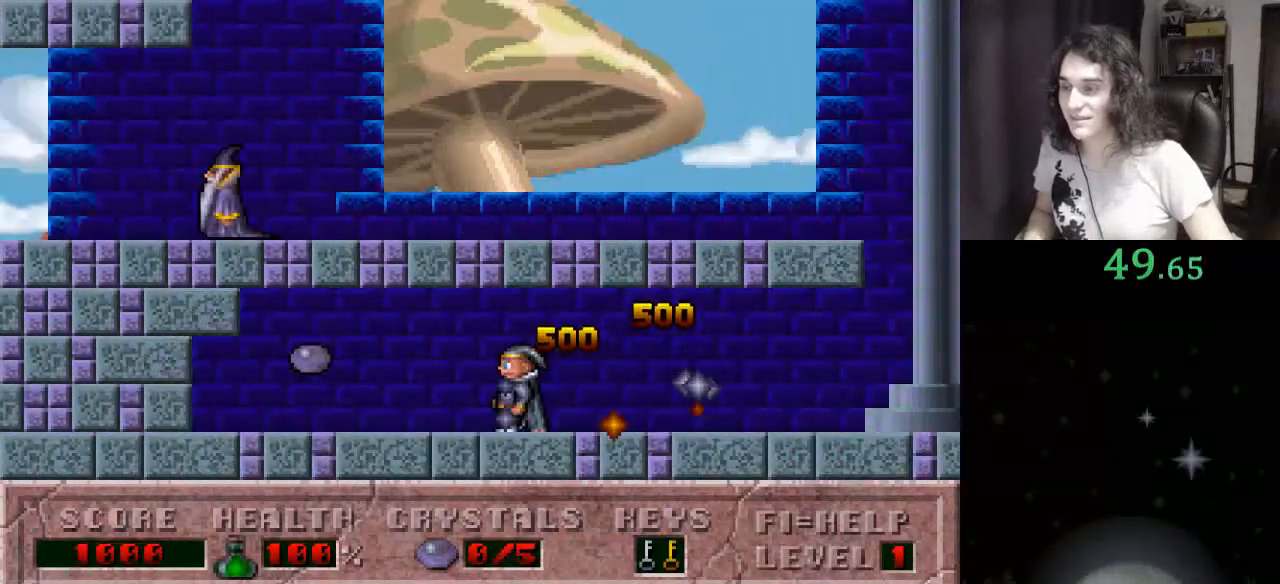
{"keys": ["right"], "events": [[233, "ctrl_l", "down"], [233, "right", "down"], [300, "left", "up"], [433, "ctrl_l", "up"]]}
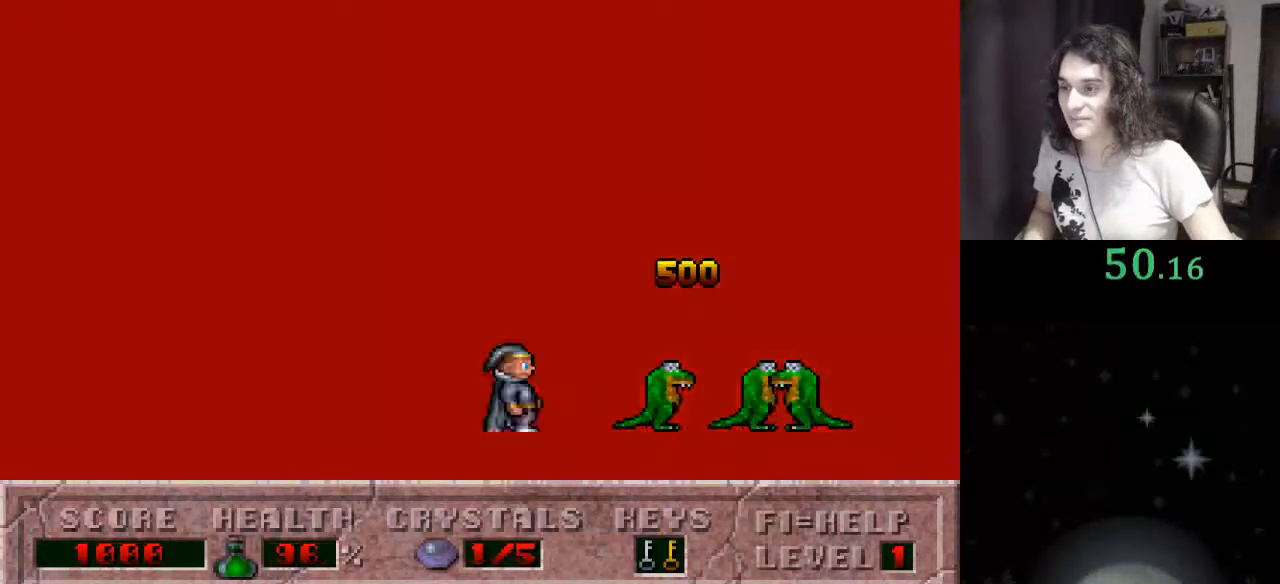
{"keys": ["right"], "events": []}
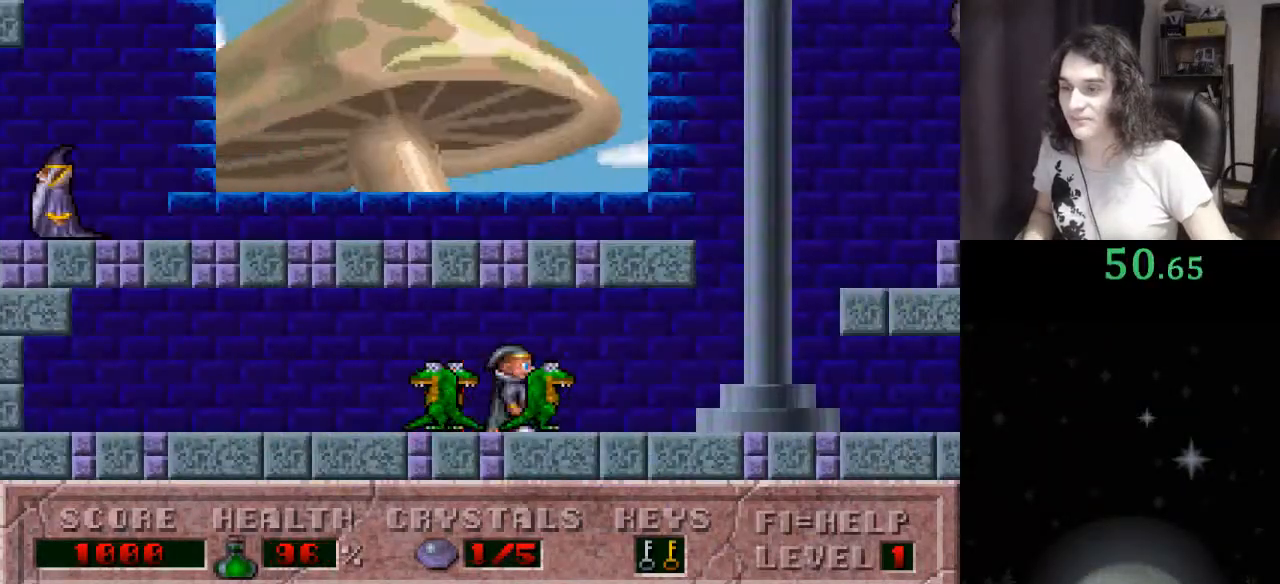
{"keys": ["ctrl_l", "right"], "events": [[333, "ctrl_l", "down"]]}
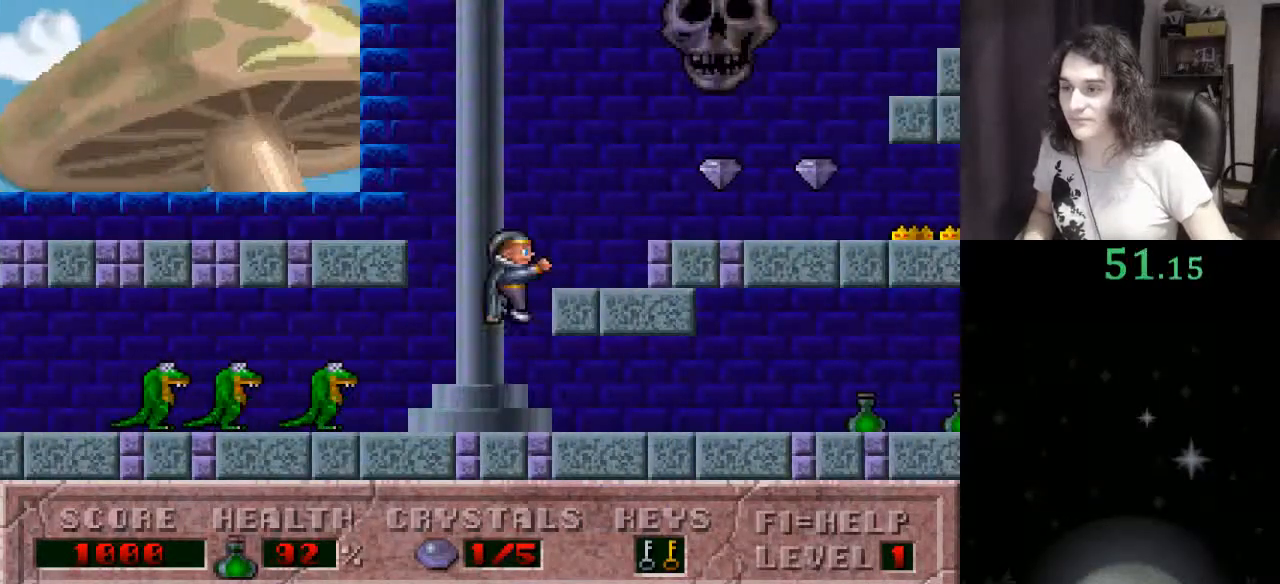
{"keys": ["right"], "events": [[300, "ctrl_l", "up"]]}
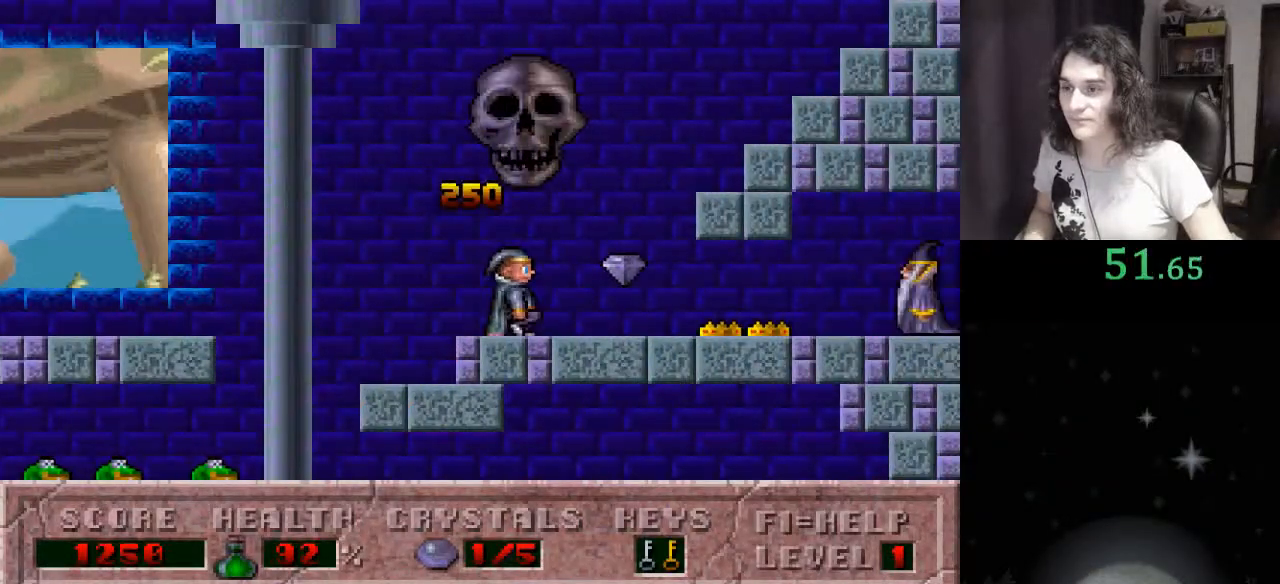
{"keys": ["right"], "events": []}
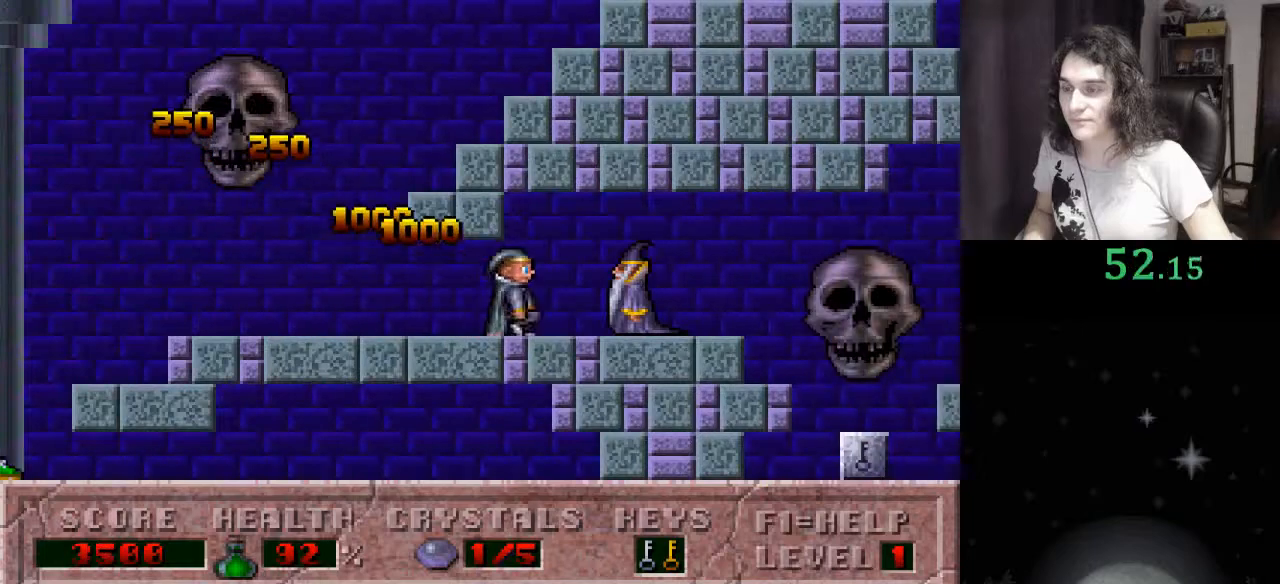
{"keys": ["right"], "events": []}
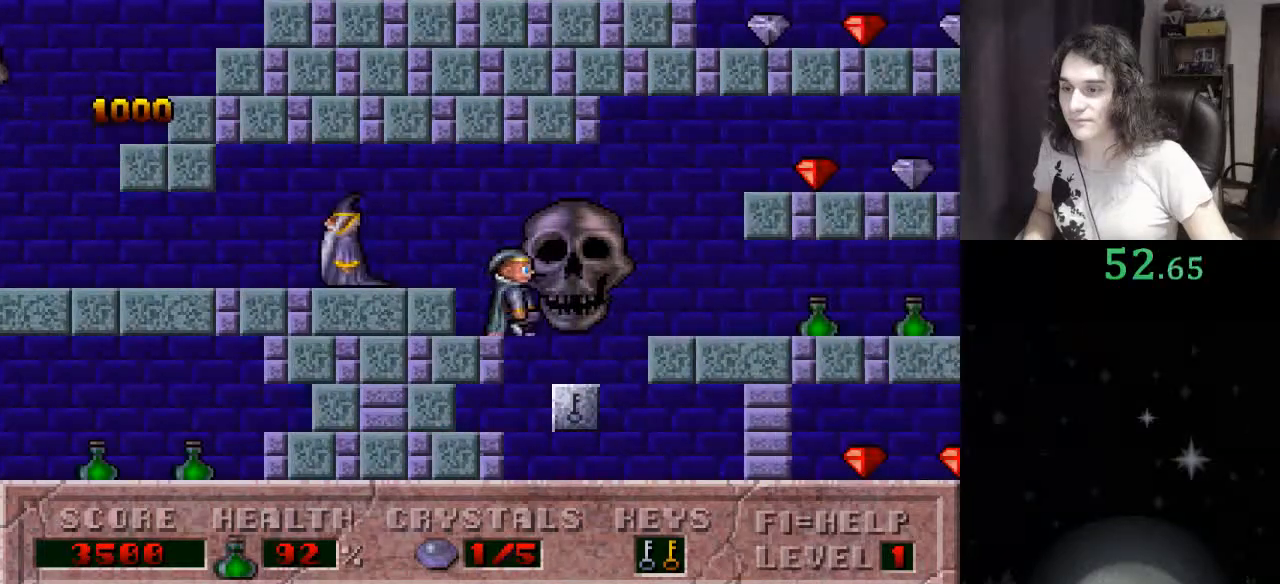
{"keys": ["right"], "events": []}